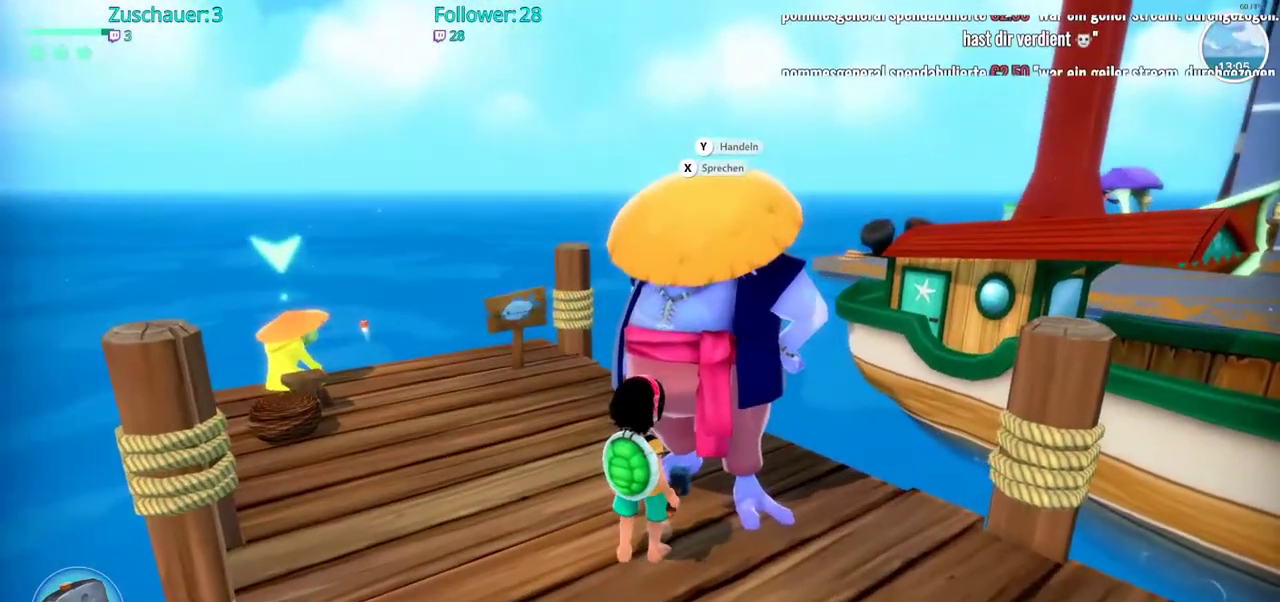
Gameplay with a controller (Xbox layout); each line is a JSON object with the inputs held at the frame after it. "events" lists button and stick changes between this image and that frame as [ms after this image, input, new state], when the widget could be followed in between. Not read: L3 R3.
{"buttons": [], "left_stick": "center", "right_stick": "center", "events": []}
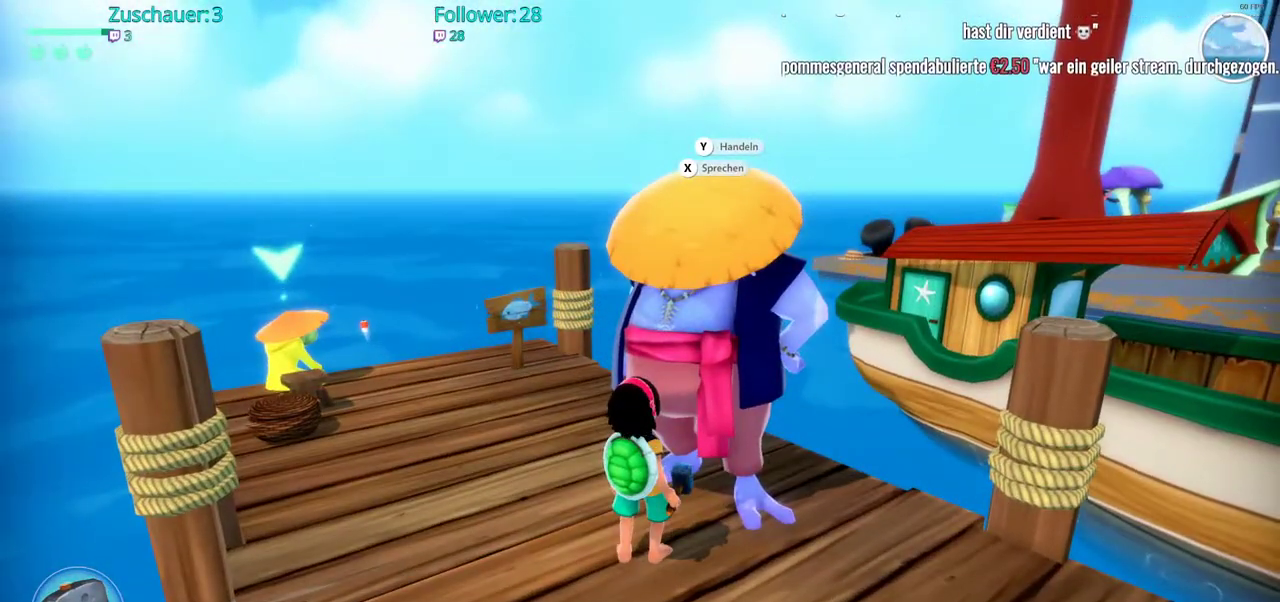
{"buttons": [], "left_stick": "center", "right_stick": "center"}
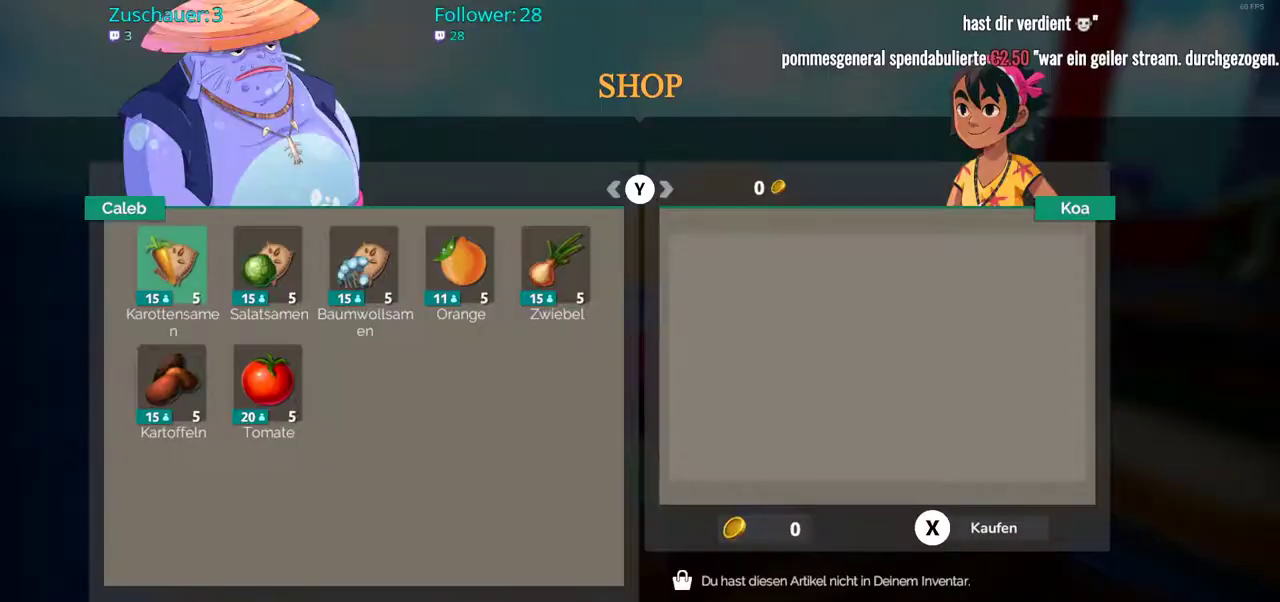
{"buttons": [], "left_stick": "center", "right_stick": "center", "events": []}
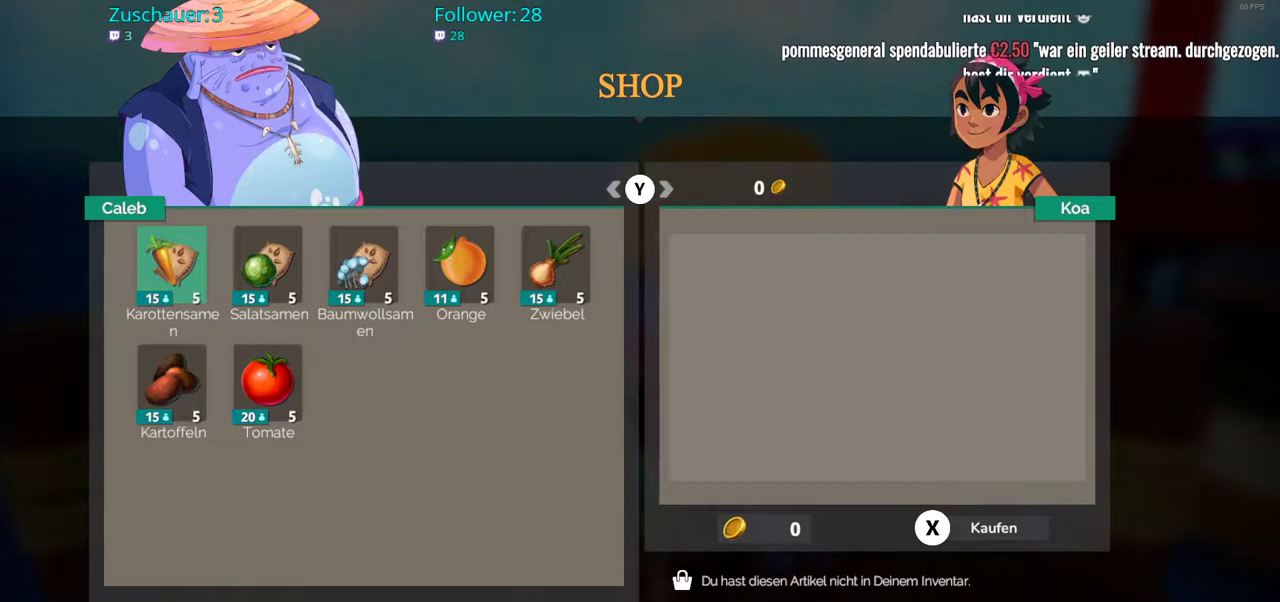
{"buttons": [], "left_stick": "center", "right_stick": "center", "events": []}
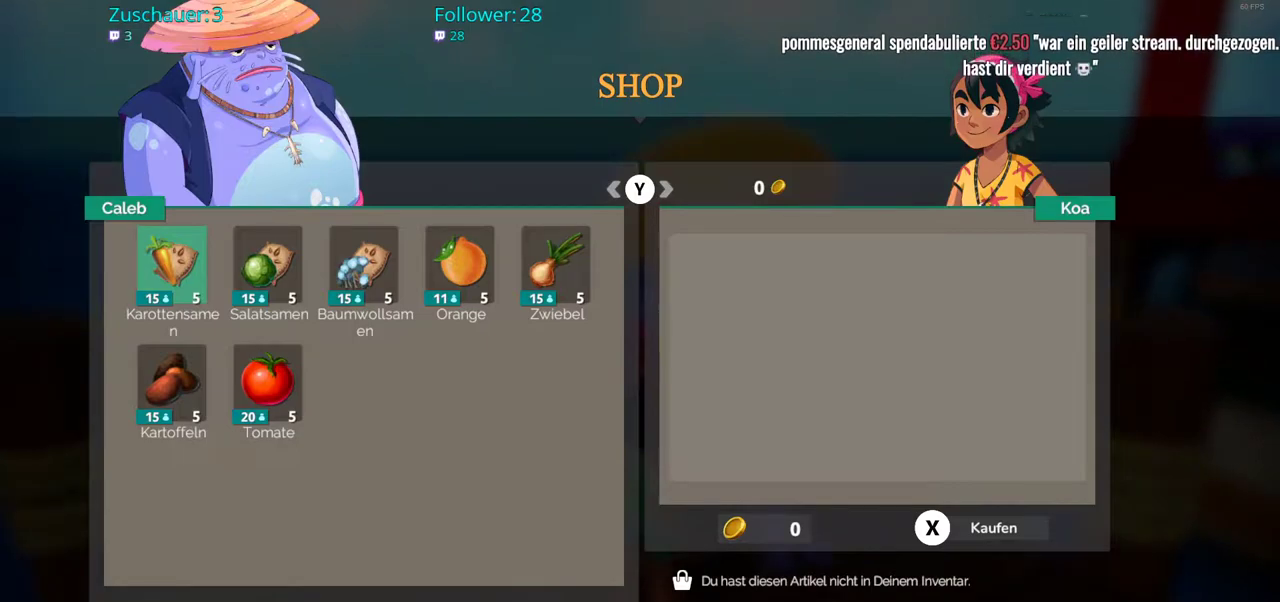
{"buttons": [], "left_stick": "center", "right_stick": "center", "events": []}
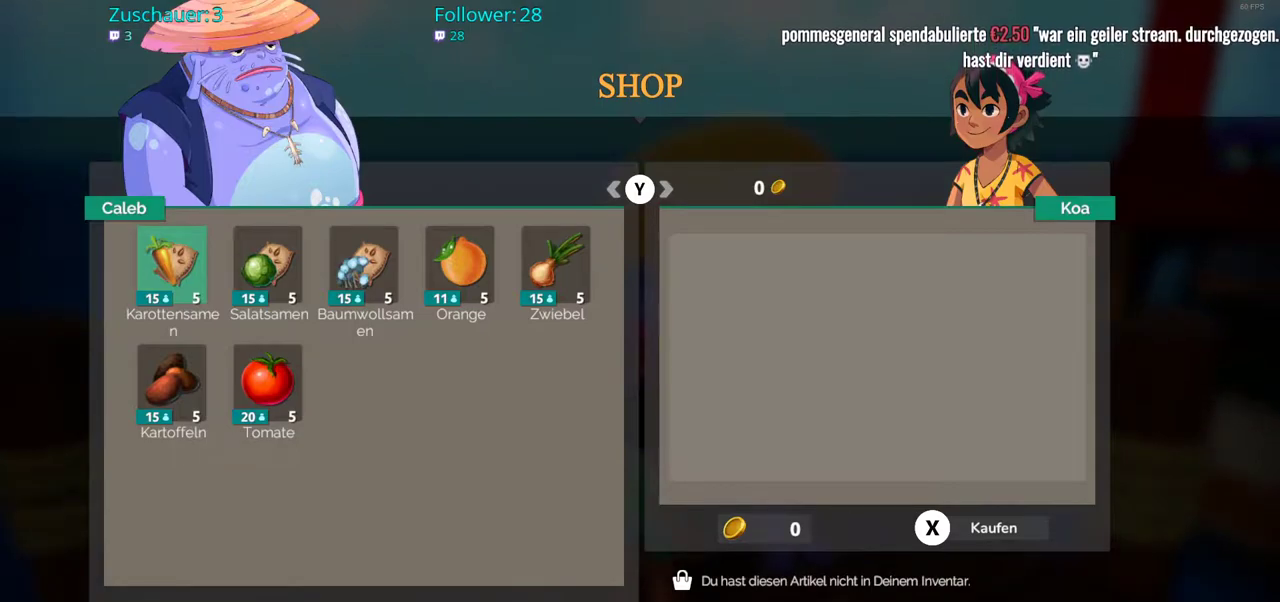
{"buttons": [], "left_stick": "center", "right_stick": "center", "events": [[350, "DPAD_RIGHT", "down"], [500, "DPAD_RIGHT", "up"]]}
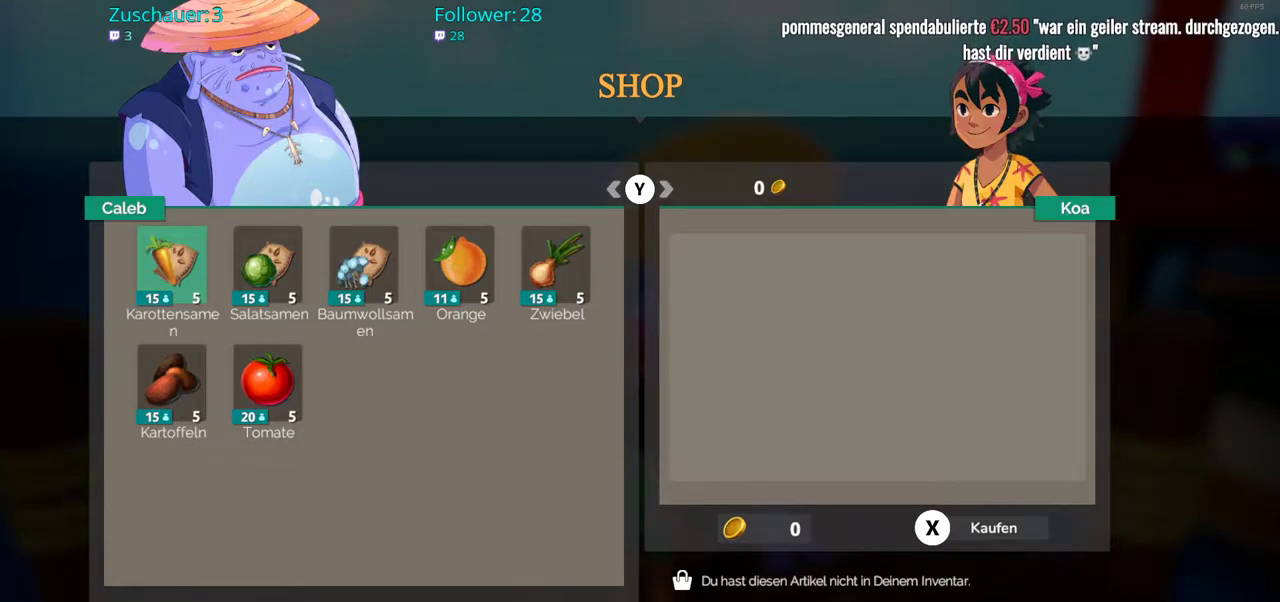
{"buttons": [], "left_stick": "right", "right_stick": "center", "events": [[500, "left_stick", "right"]]}
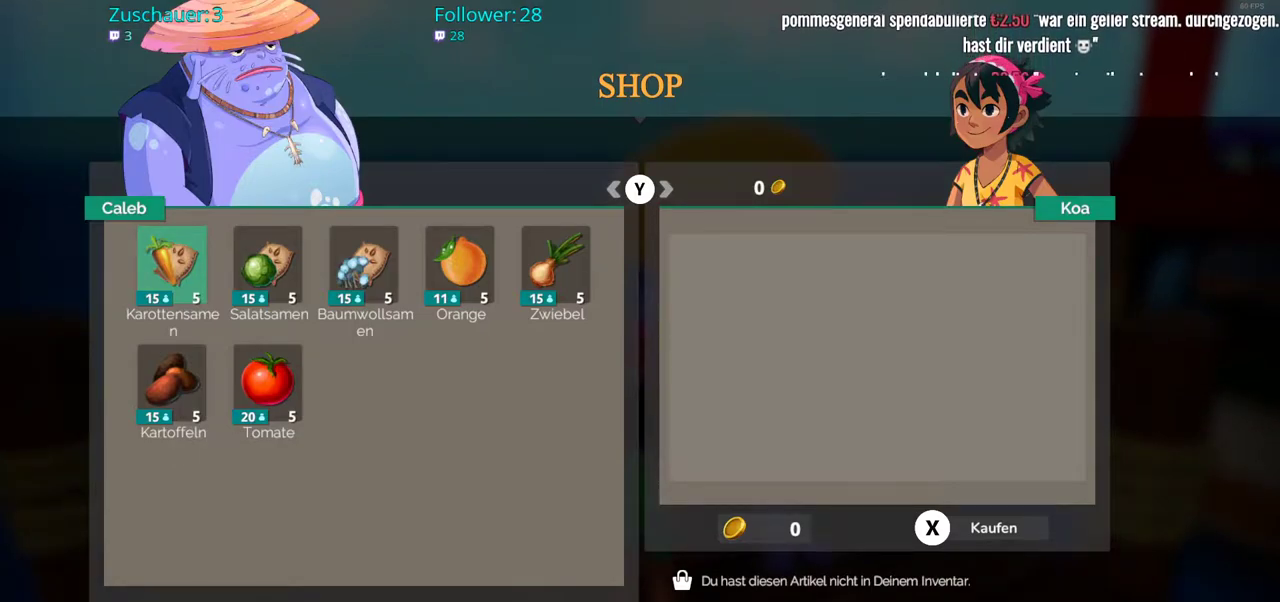
{"buttons": [], "left_stick": "right", "right_stick": "center", "events": [[167, "left_stick", "center"], [417, "left_stick", "right"]]}
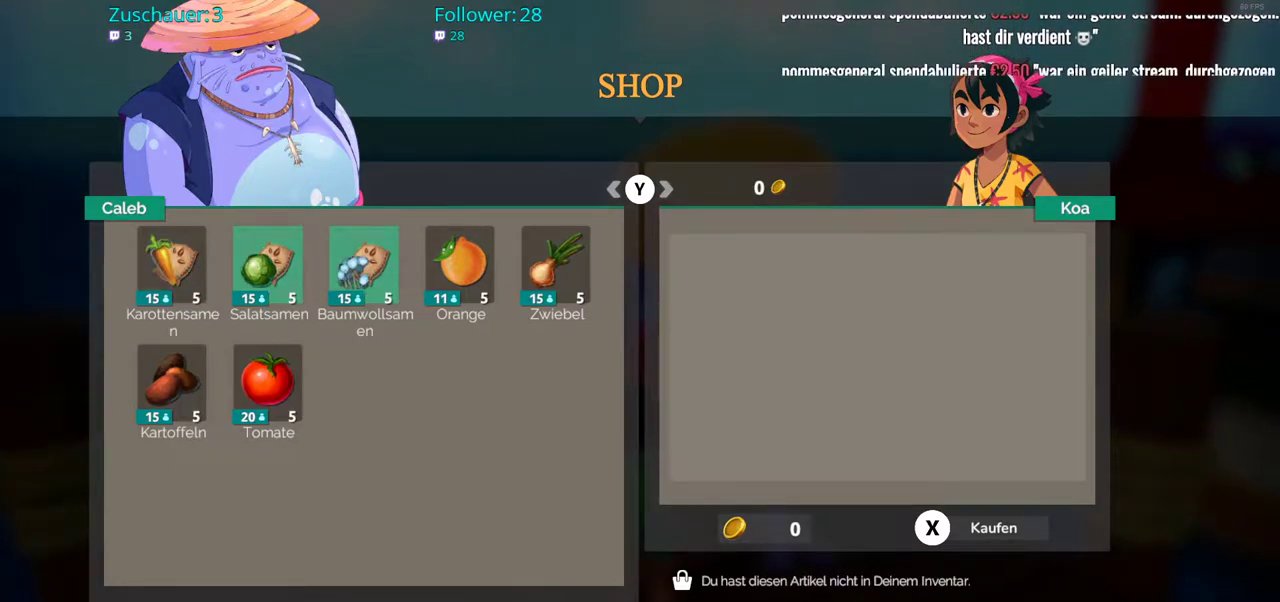
{"buttons": [], "left_stick": "right", "right_stick": "center", "events": [[167, "left_stick", "center"], [467, "left_stick", "right"]]}
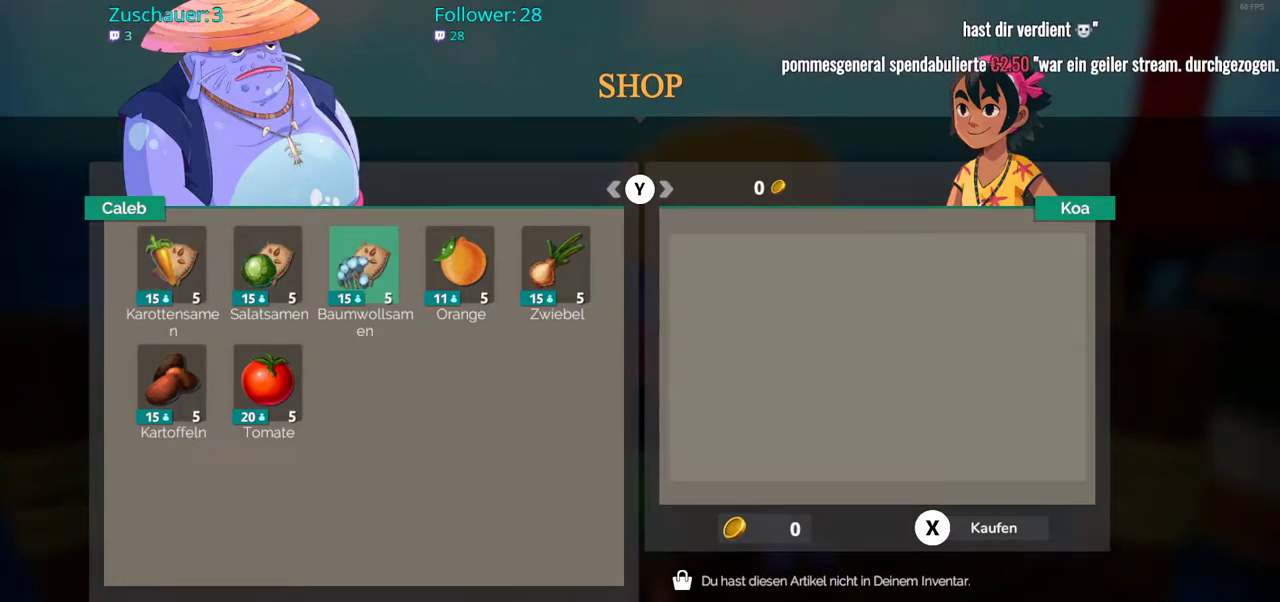
{"buttons": [], "left_stick": "right", "right_stick": "center", "events": [[167, "left_stick", "center"], [333, "left_stick", "right"]]}
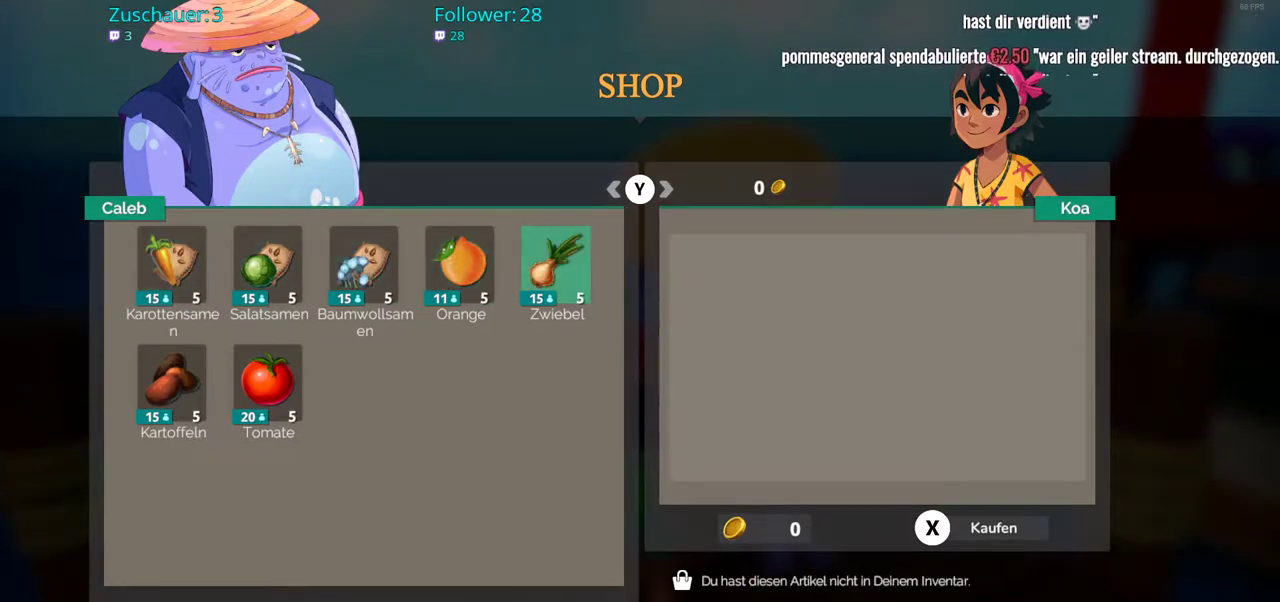
{"buttons": [], "left_stick": "center", "right_stick": "center", "events": [[17, "left_stick", "center"]]}
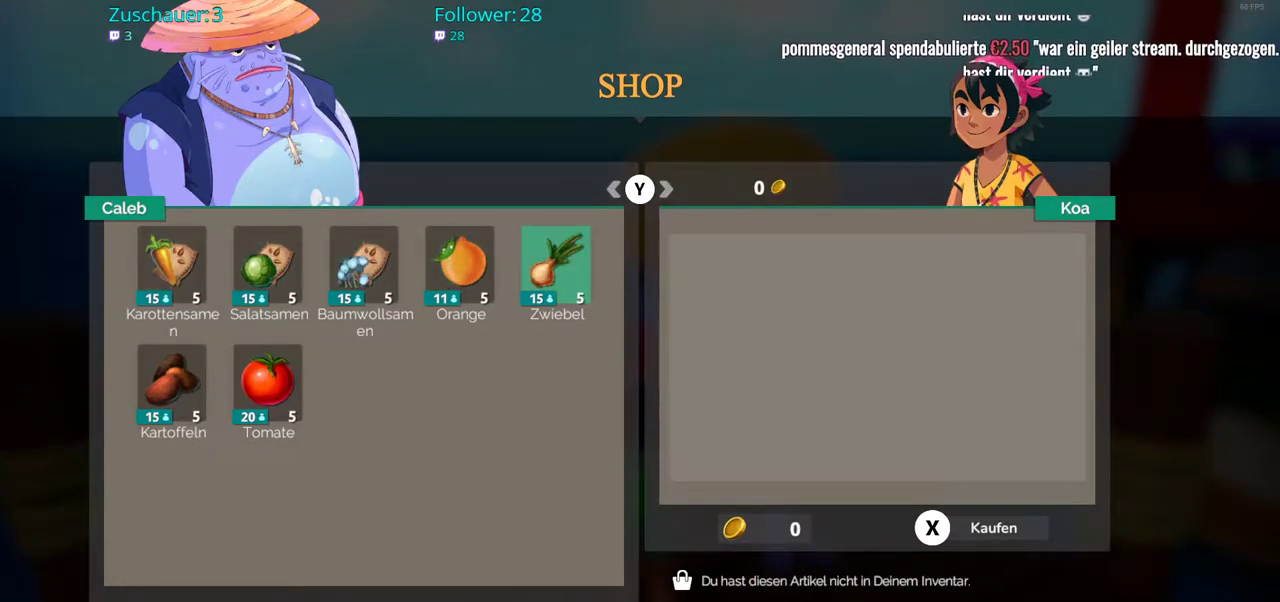
{"buttons": [], "left_stick": "center", "right_stick": "center", "events": []}
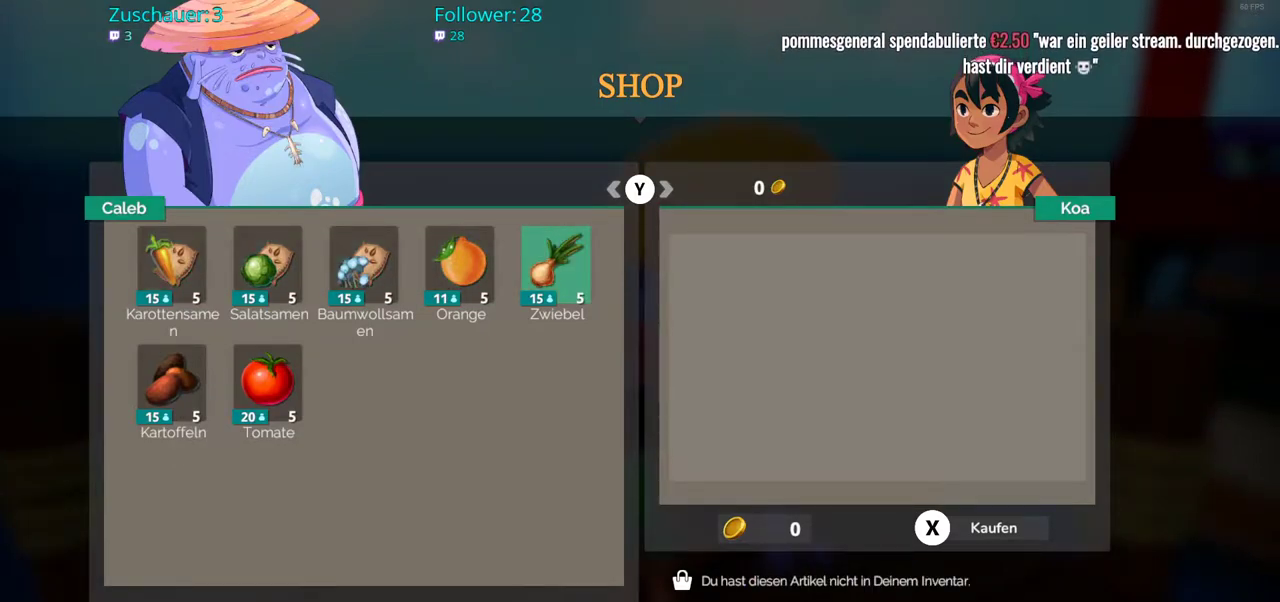
{"buttons": [], "left_stick": "center", "right_stick": "center", "events": []}
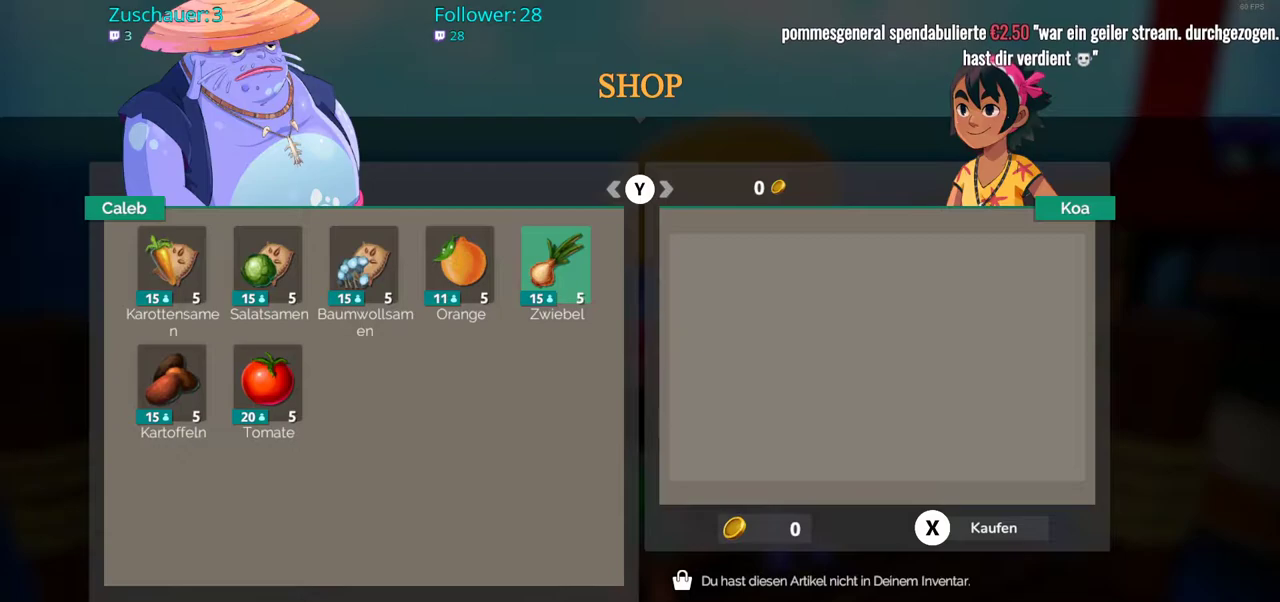
{"buttons": [], "left_stick": "center", "right_stick": "center", "events": []}
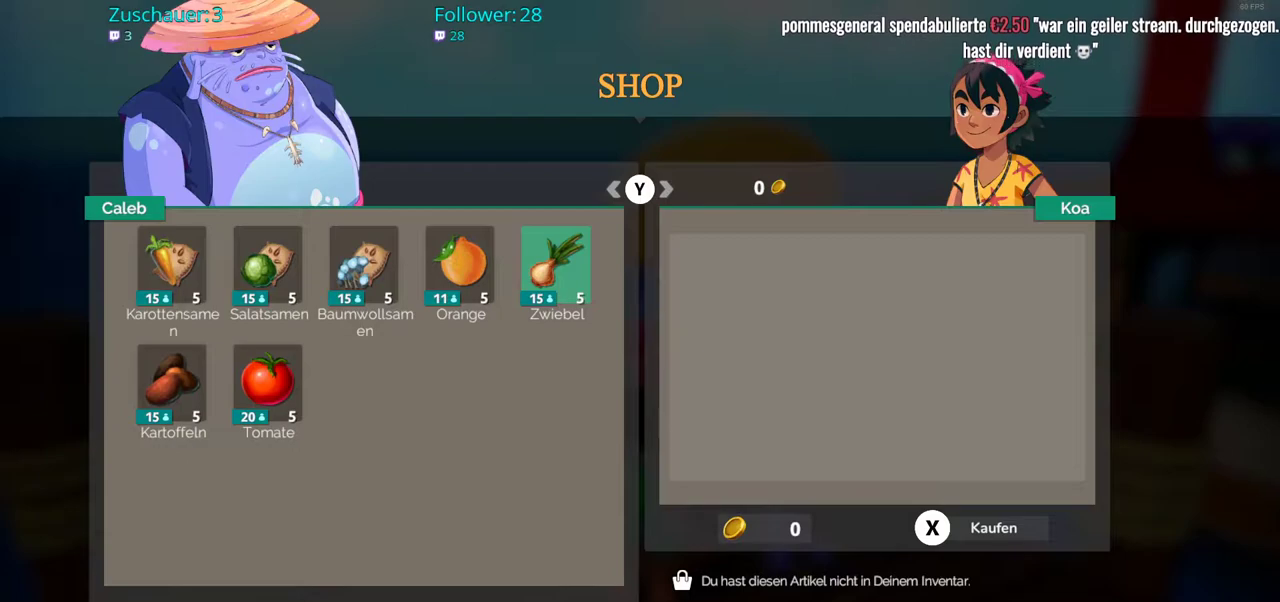
{"buttons": [], "left_stick": "center", "right_stick": "center", "events": []}
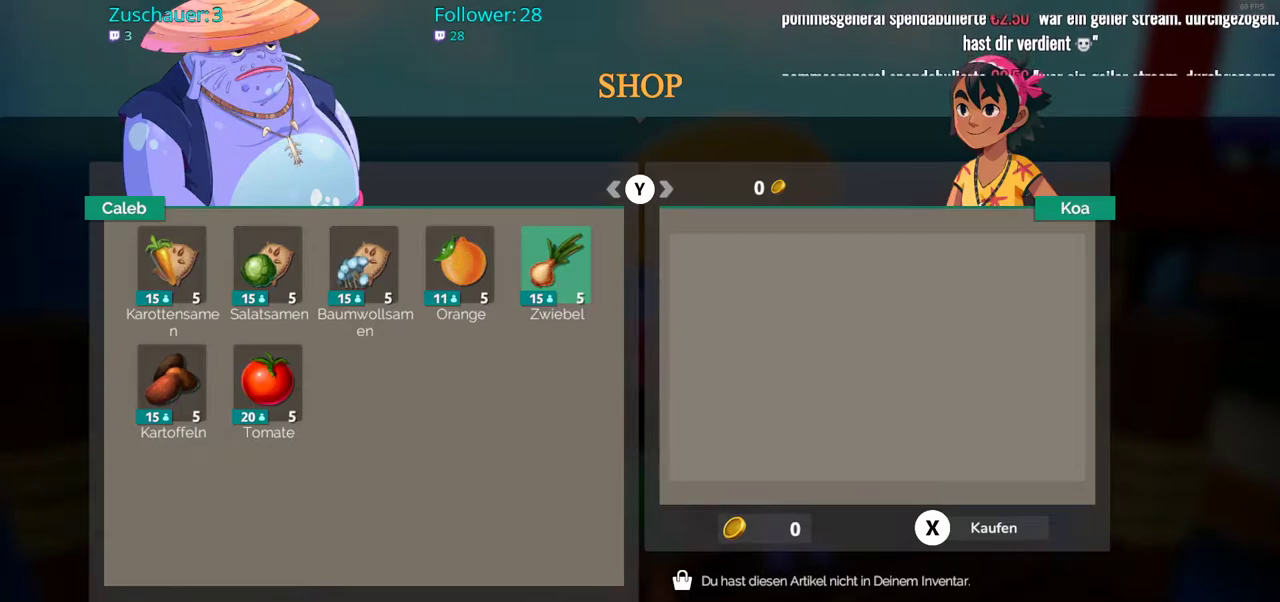
{"buttons": [], "left_stick": "center", "right_stick": "center", "events": []}
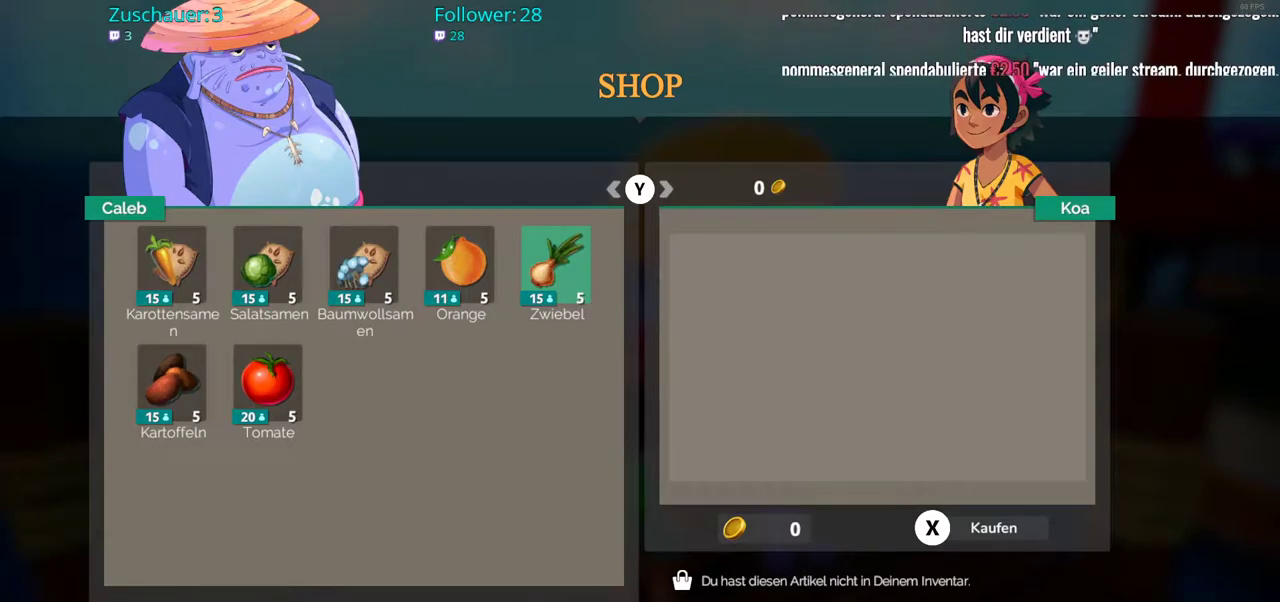
{"buttons": [], "left_stick": "center", "right_stick": "center", "events": []}
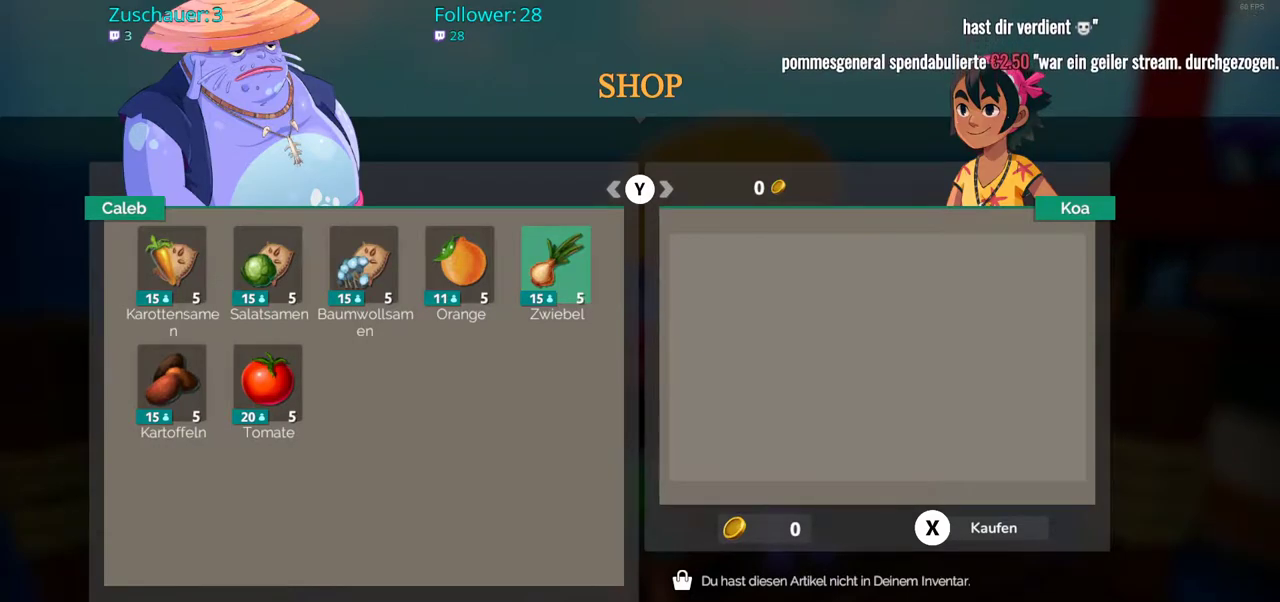
{"buttons": [], "left_stick": "center", "right_stick": "center", "events": [[17, "left_stick", "left"], [267, "left_stick", "center"]]}
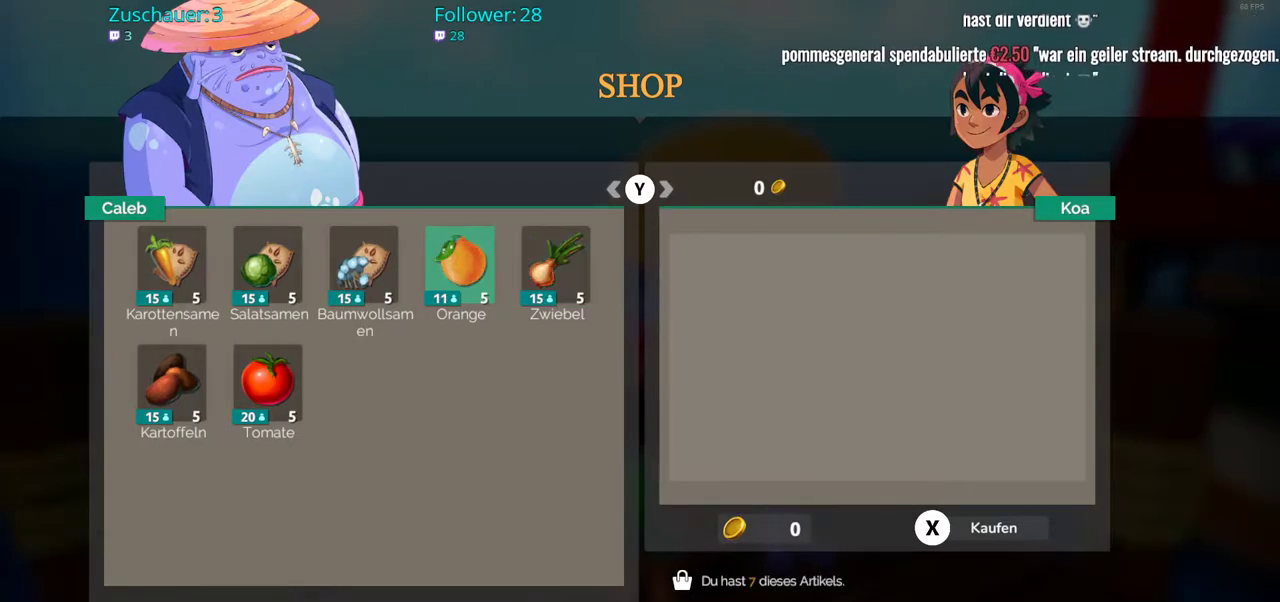
{"buttons": [], "left_stick": "center", "right_stick": "center", "events": []}
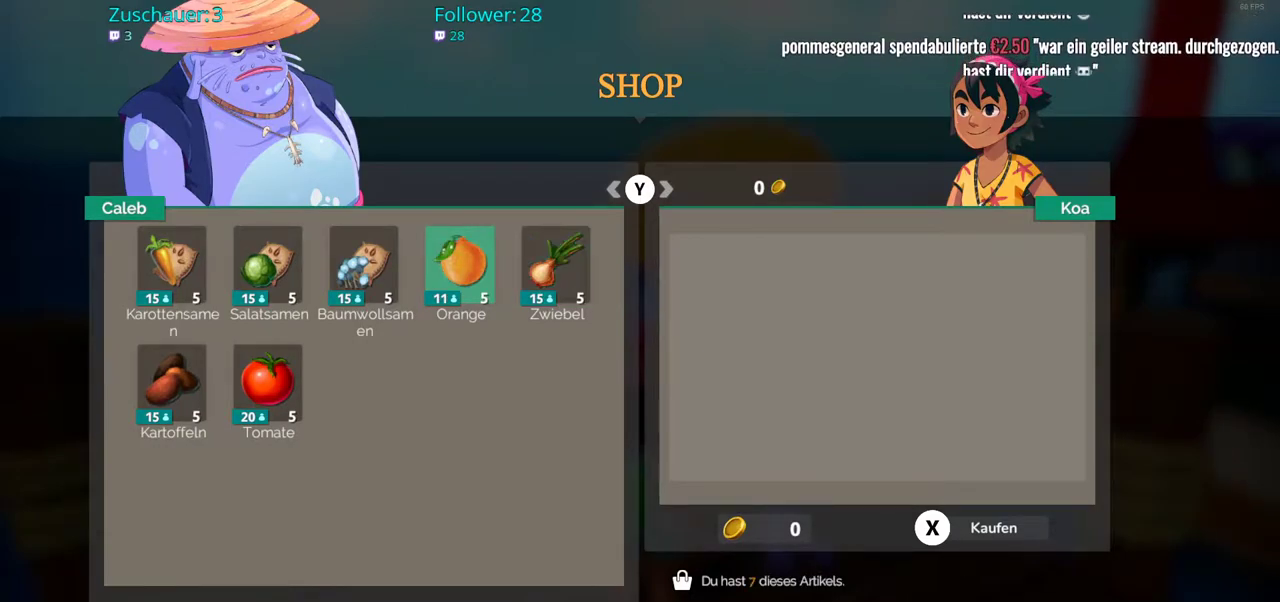
{"buttons": [], "left_stick": "center", "right_stick": "center", "events": []}
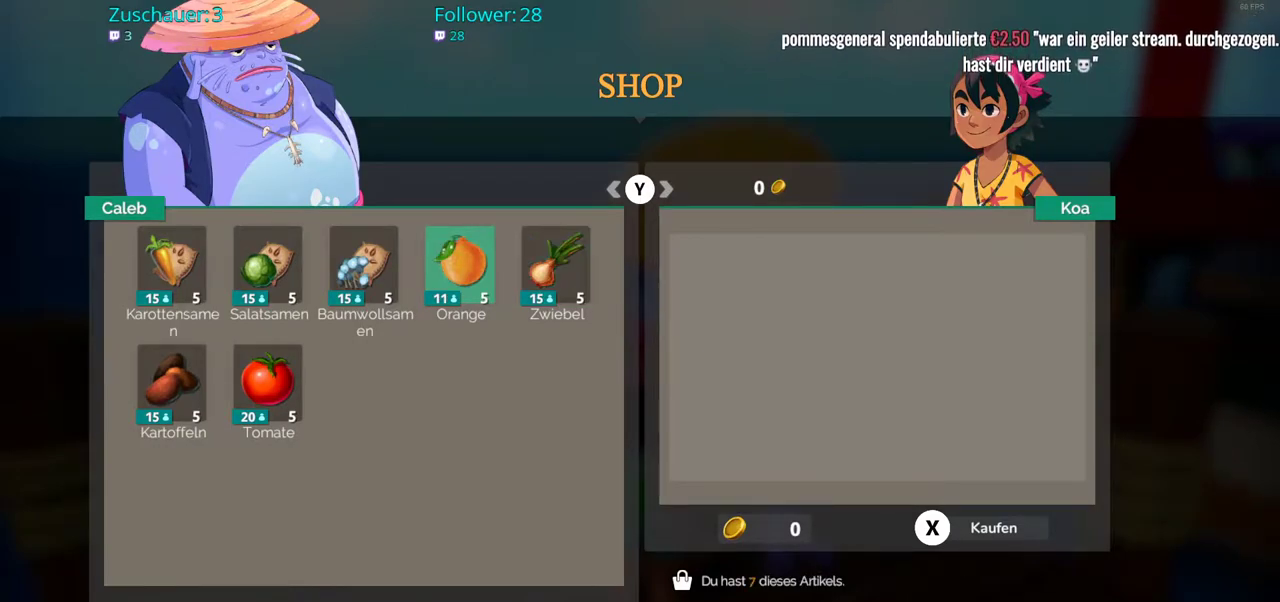
{"buttons": ["Y"], "left_stick": "center", "right_stick": "center", "events": [[500, "Y", "down"]]}
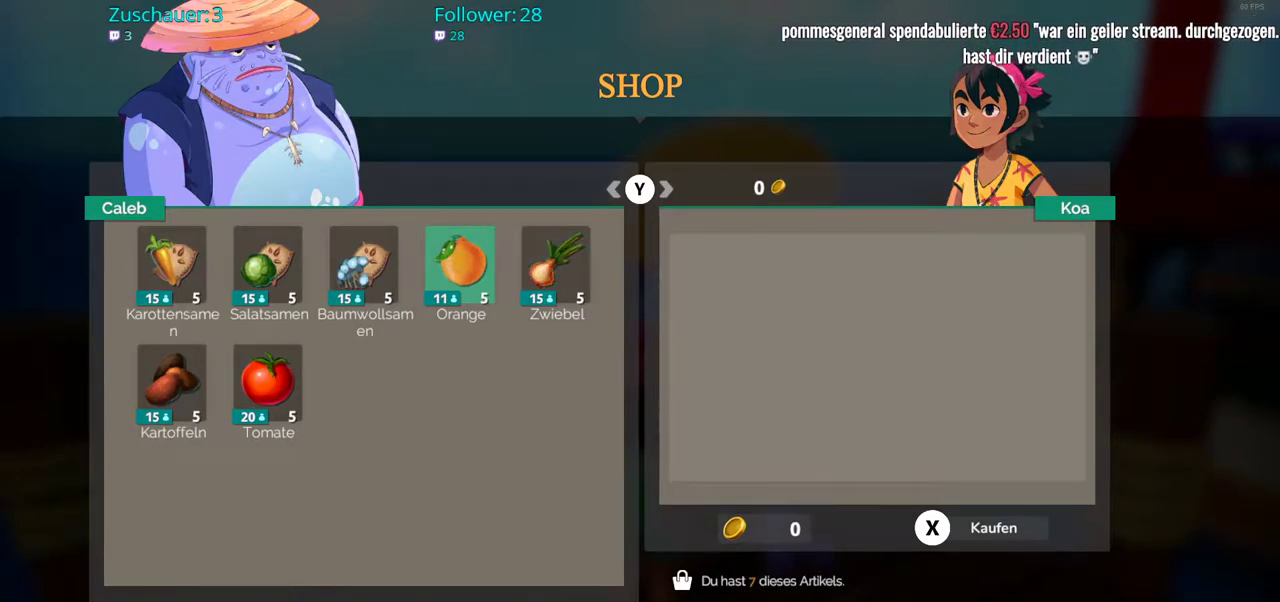
{"buttons": [], "left_stick": "center", "right_stick": "center"}
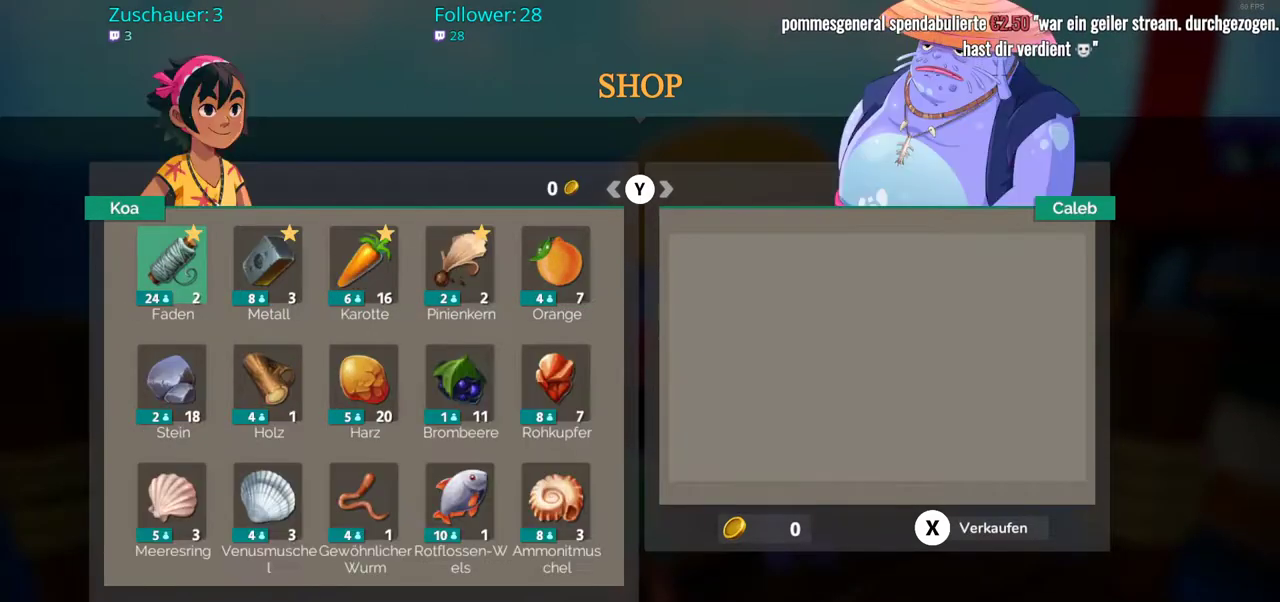
{"buttons": [], "left_stick": "center", "right_stick": "center", "events": []}
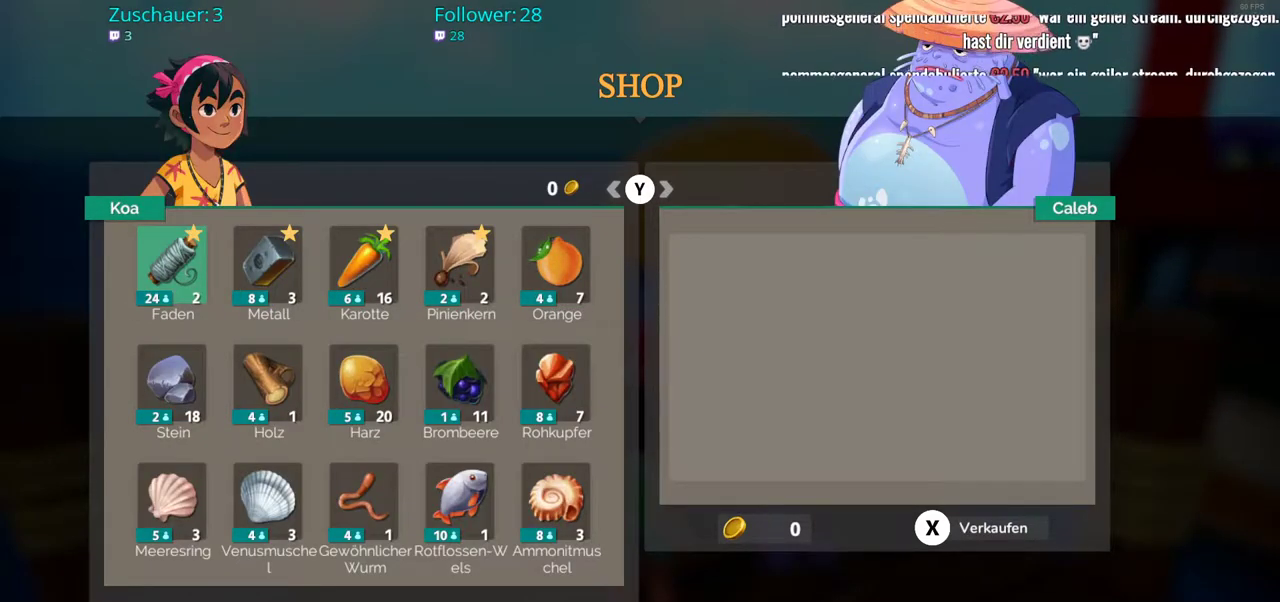
{"buttons": [], "left_stick": "center", "right_stick": "center", "events": [[317, "left_stick", "right"], [483, "left_stick", "center"]]}
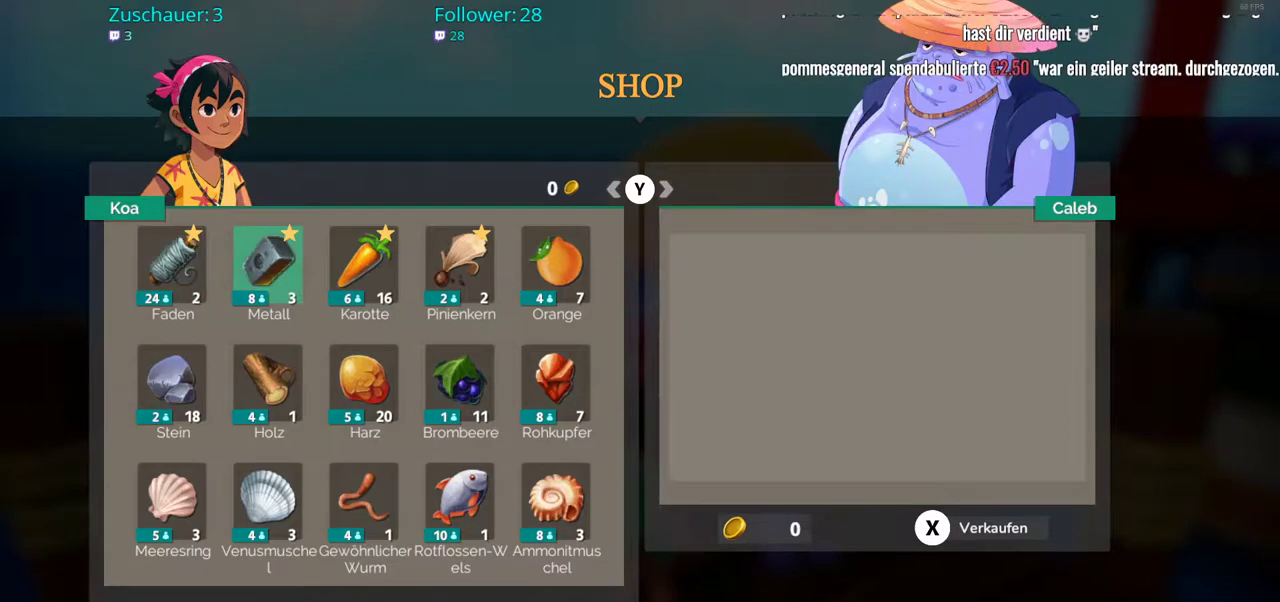
{"buttons": [], "left_stick": "center", "right_stick": "center", "events": []}
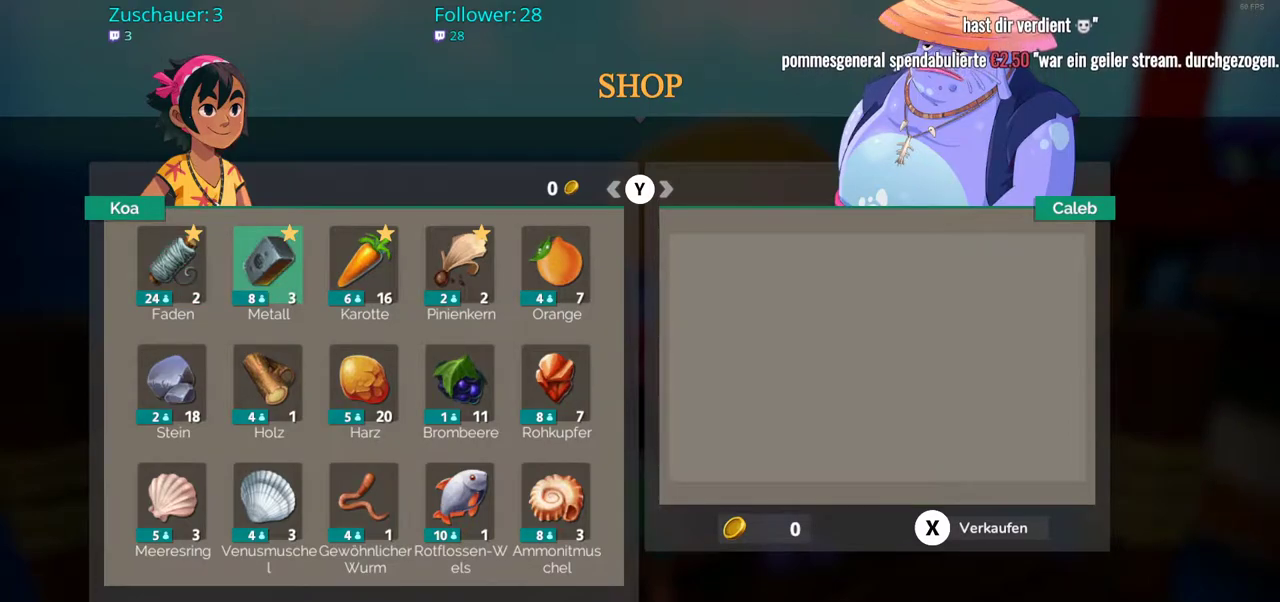
{"buttons": [], "left_stick": "center", "right_stick": "center", "events": []}
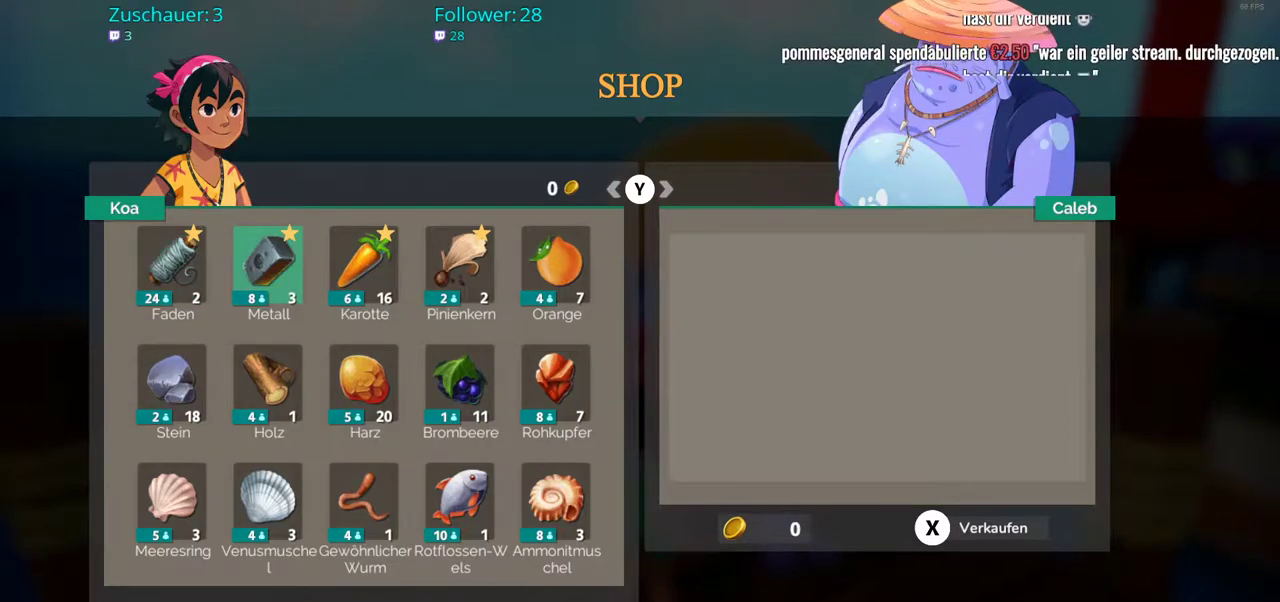
{"buttons": [], "left_stick": "center", "right_stick": "center", "events": [[150, "left_stick", "right"], [350, "left_stick", "center"]]}